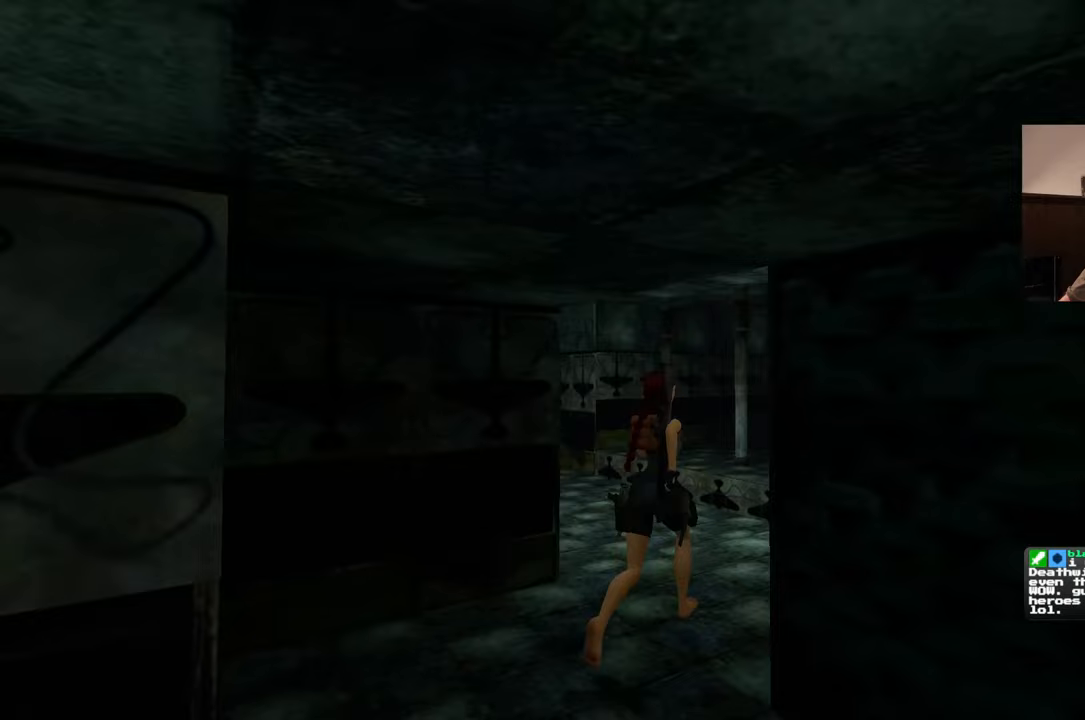
Gameplay with a controller (PlayStation layout); each line is a JSON object with the inputs held at the frame after it (dt_ms = milliseconds from this image to that frame). "events" lists button and stick changes between this image and that frame as [ms after this image, input, new state], when the widget could be followed in between. Not read: CROSS L2 L3 R2 R3.
{"dt_ms": 1000, "buttons": [], "left_stick": "up-left", "right_stick": "center", "events": [[433, "SQUARE", "down"], [683, "left_stick", "up-left"], [733, "SQUARE", "up"]]}
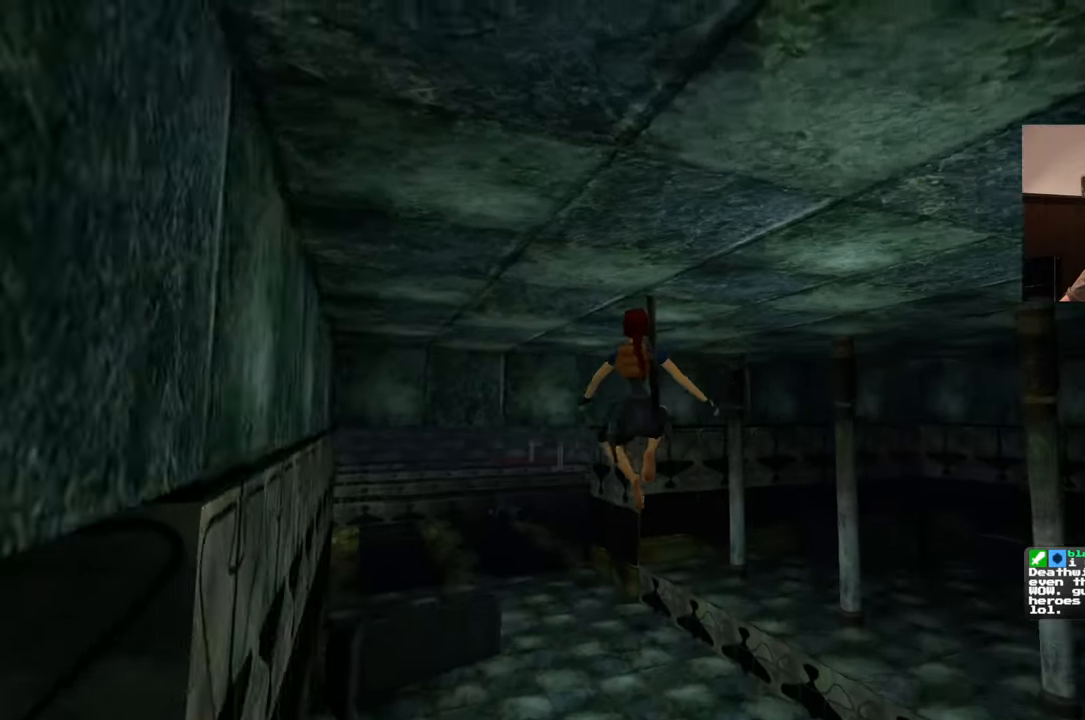
{"dt_ms": 500, "buttons": [], "left_stick": "up", "right_stick": "center", "events": [[250, "left_stick", "up"], [250, "right_stick", "down-left"], [333, "right_stick", "center"]]}
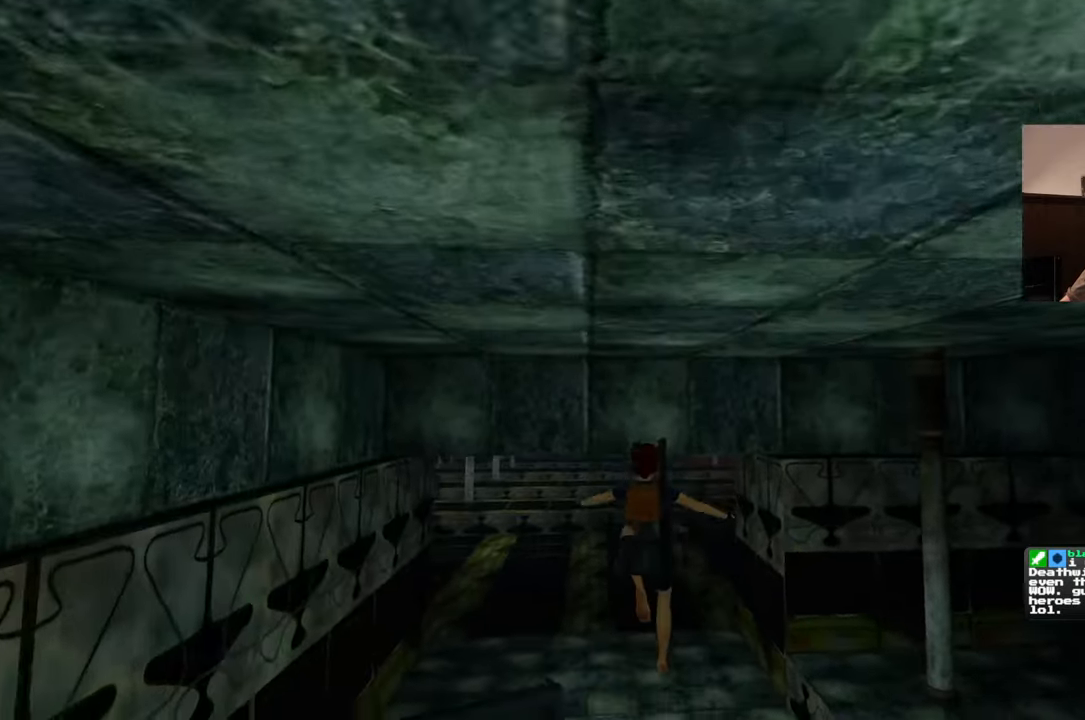
{"dt_ms": 500, "buttons": [], "left_stick": "up", "right_stick": "center", "events": [[317, "right_stick", "up-left"], [367, "right_stick", "center"]]}
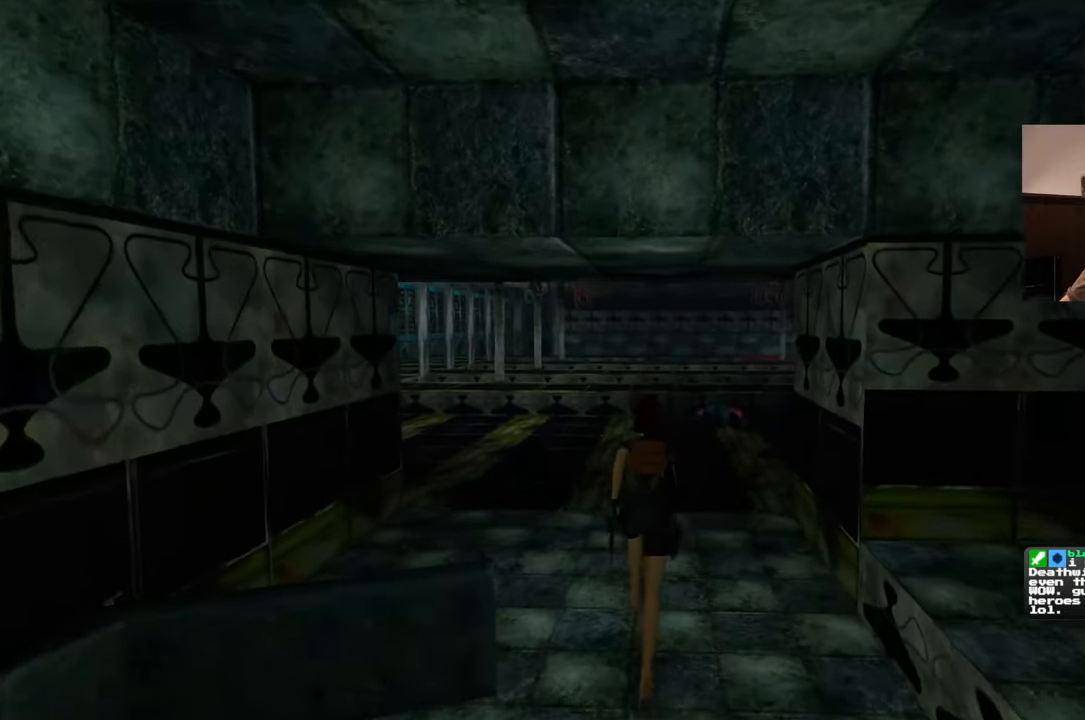
{"dt_ms": 500, "buttons": [], "left_stick": "up", "right_stick": "center", "events": [[317, "right_stick", "right"], [400, "right_stick", "center"]]}
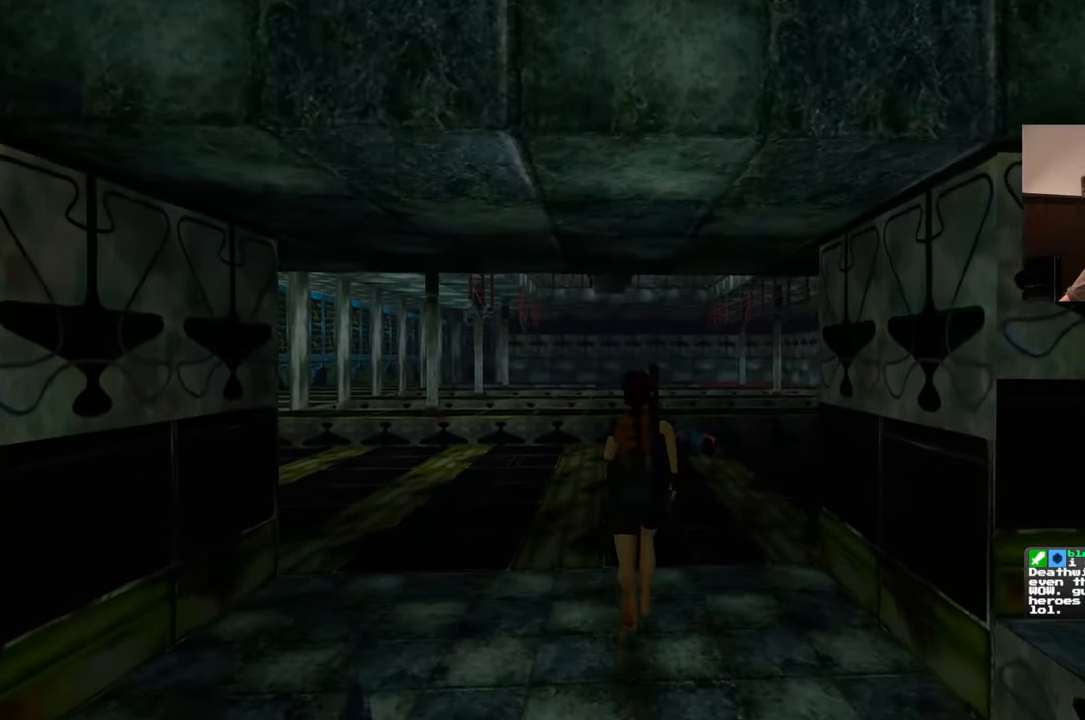
{"dt_ms": 500, "buttons": ["SQUARE"], "left_stick": "up", "right_stick": "center", "events": [[17, "SQUARE", "down"]]}
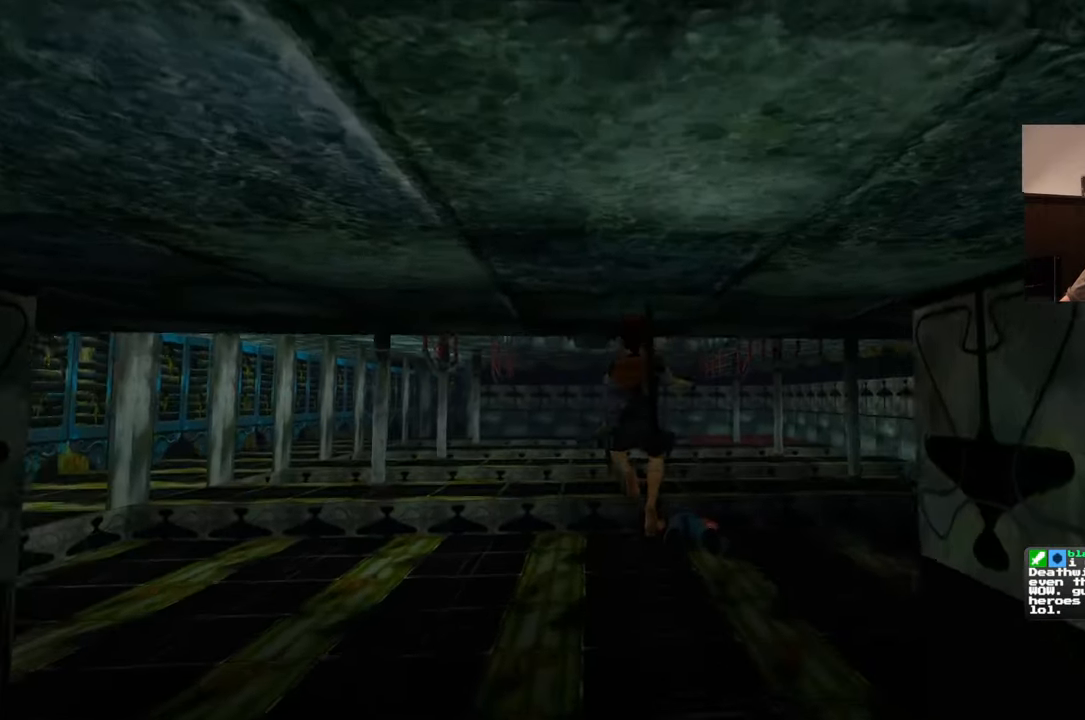
{"dt_ms": 500, "buttons": ["SQUARE"], "left_stick": "up", "right_stick": "center", "events": [[33, "SQUARE", "up"], [450, "SQUARE", "down"]]}
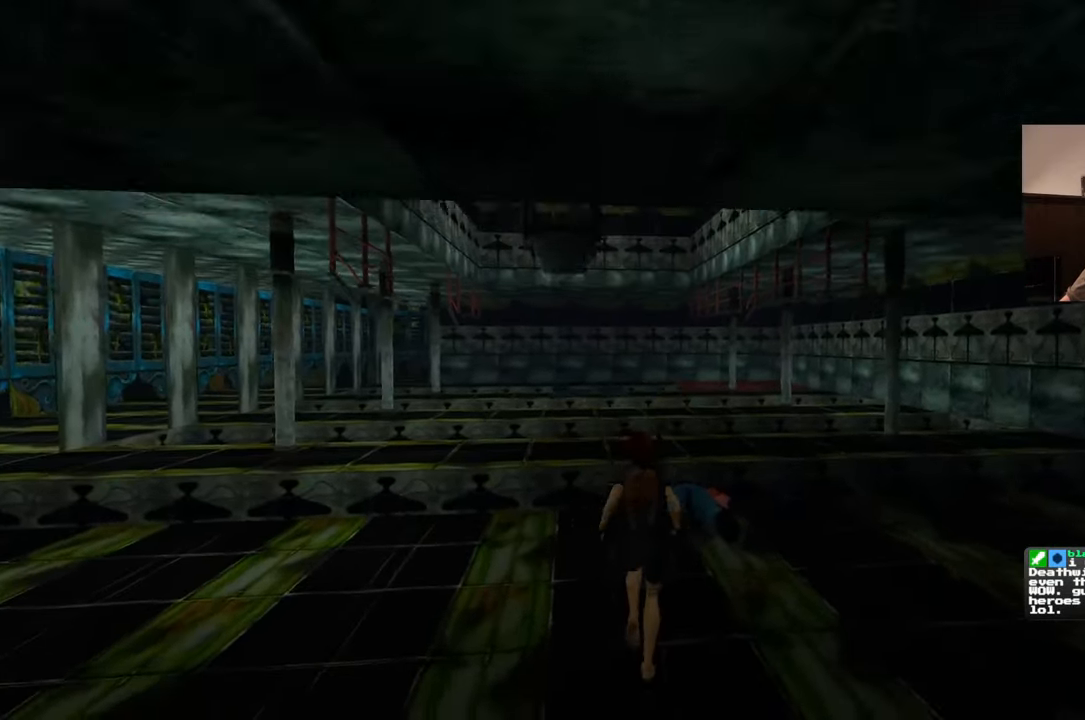
{"dt_ms": 500, "buttons": ["SQUARE"], "left_stick": "up", "right_stick": "center", "events": []}
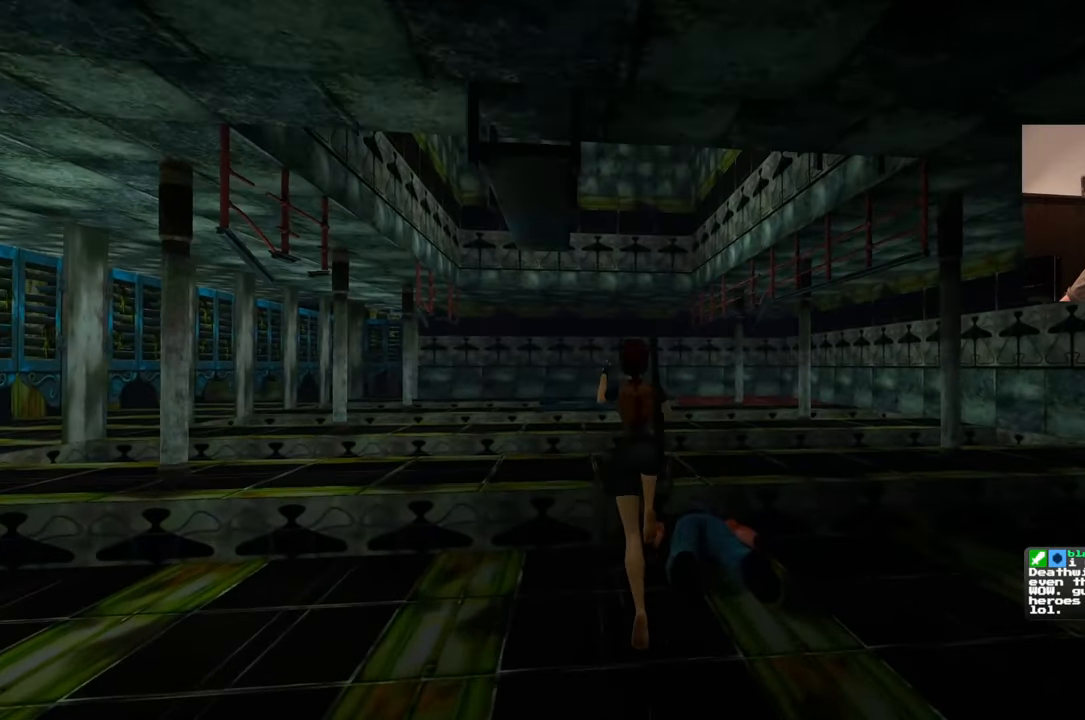
{"dt_ms": 500, "buttons": [], "left_stick": "up", "right_stick": "center", "events": [[500, "SQUARE", "up"]]}
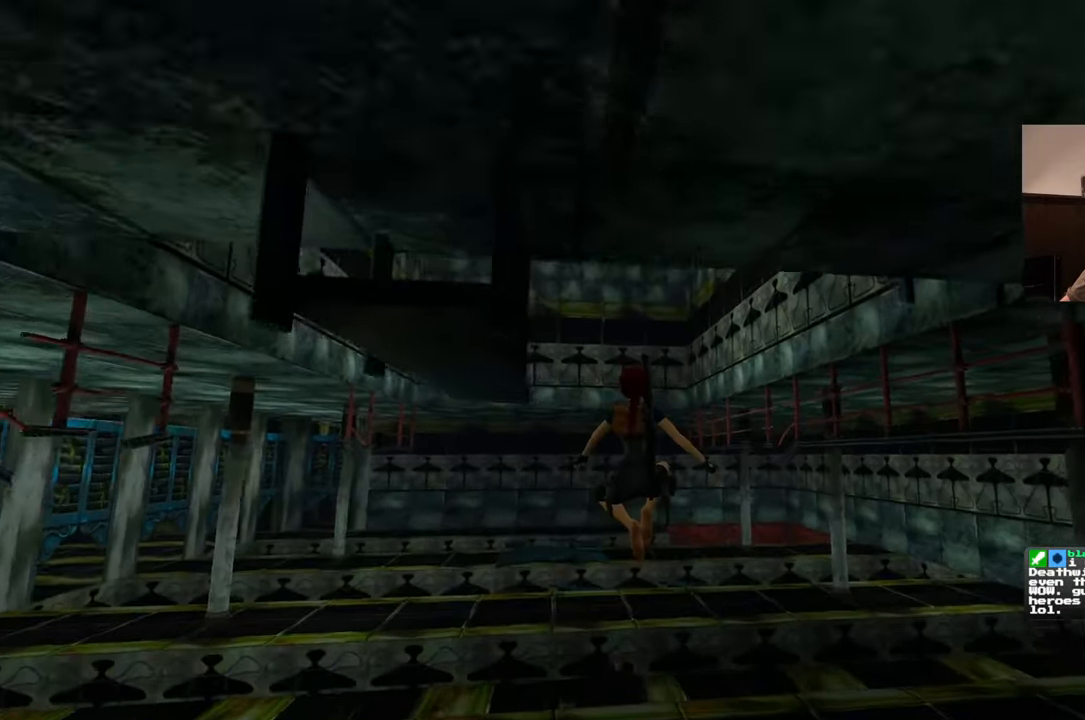
{"dt_ms": 500, "buttons": [], "left_stick": "up", "right_stick": "center", "events": []}
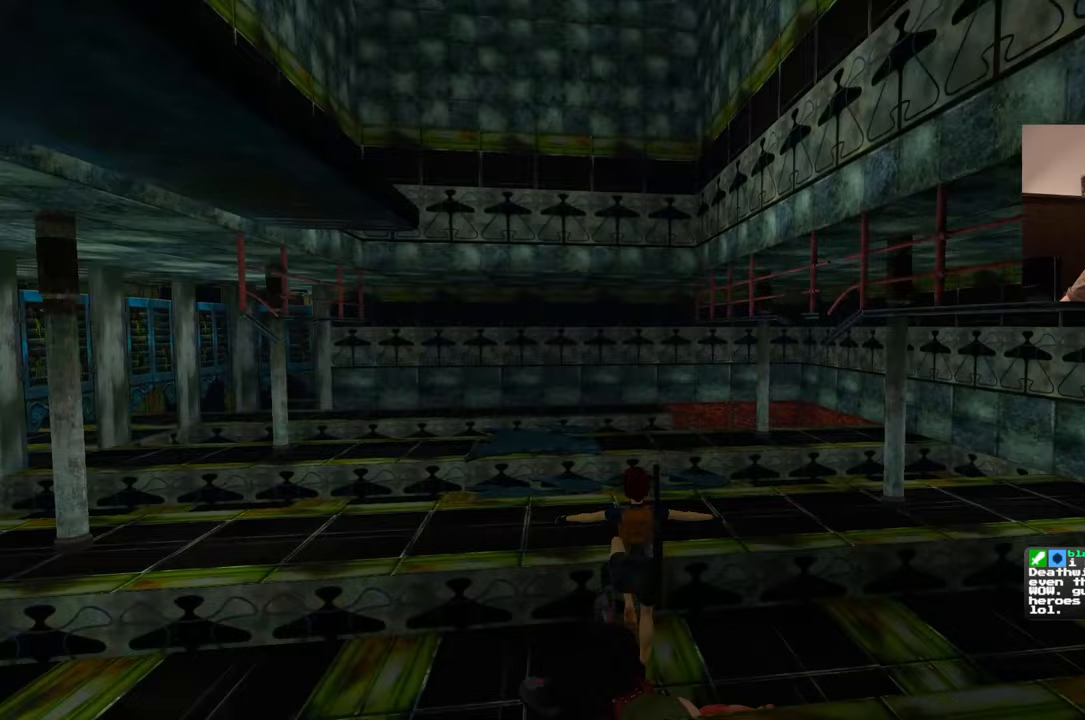
{"dt_ms": 500, "buttons": ["SQUARE"], "left_stick": "up", "right_stick": "center", "events": [[167, "SQUARE", "down"]]}
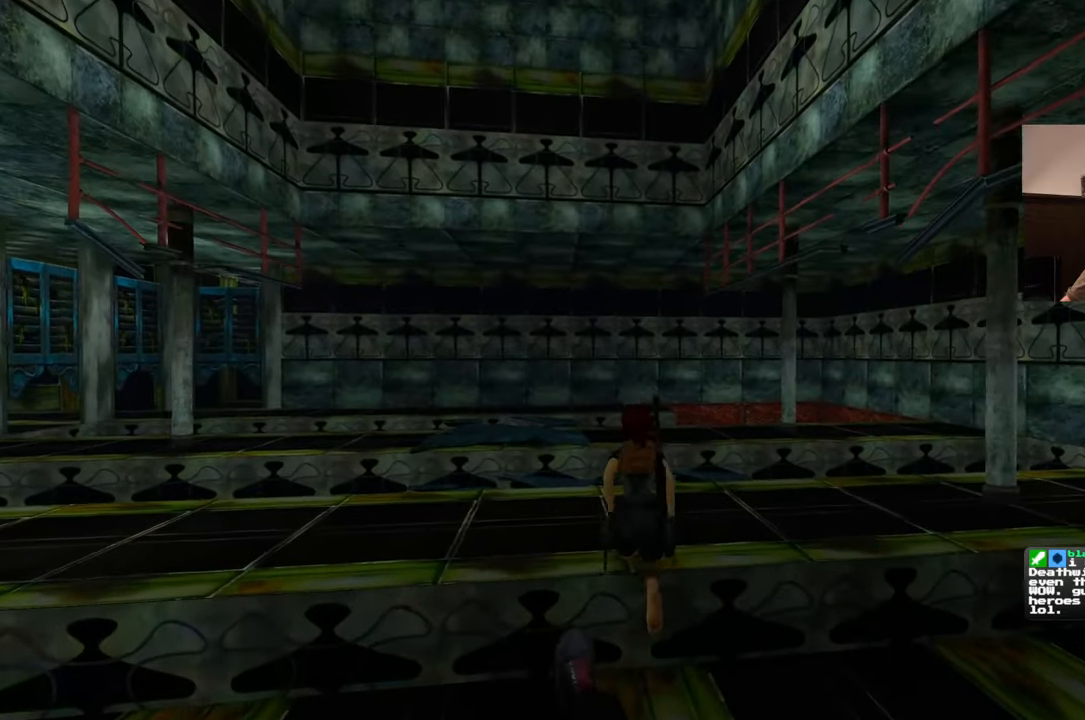
{"dt_ms": 500, "buttons": ["SQUARE"], "left_stick": "up", "right_stick": "center", "events": []}
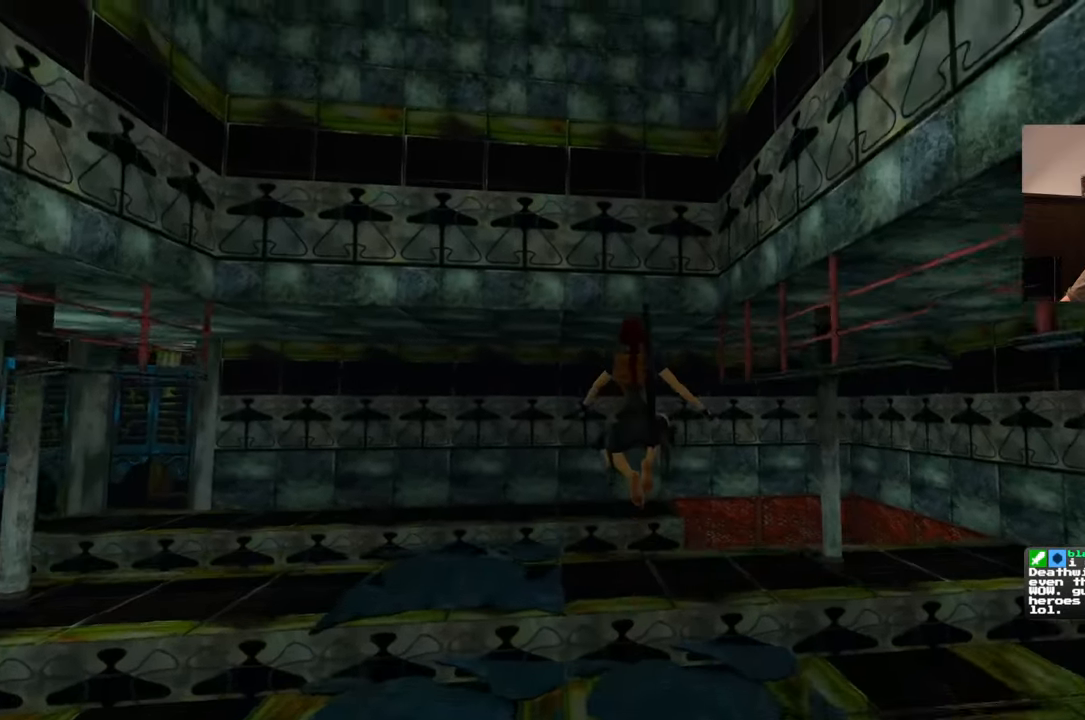
{"dt_ms": 500, "buttons": [], "left_stick": "up-right", "right_stick": "down-right", "events": [[17, "SQUARE", "up"], [100, "left_stick", "up-right"], [350, "right_stick", "down-right"]]}
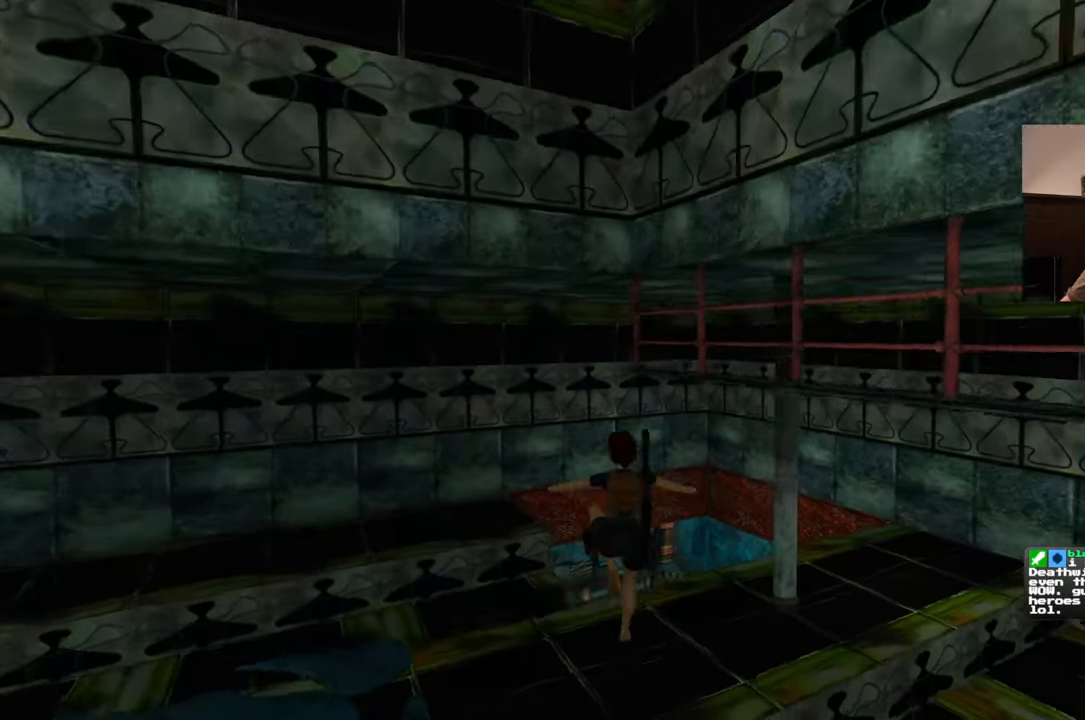
{"dt_ms": 1000, "buttons": [], "left_stick": "up", "right_stick": "center", "events": [[17, "left_stick", "up"], [117, "right_stick", "center"], [383, "right_stick", "down-right"], [550, "right_stick", "center"]]}
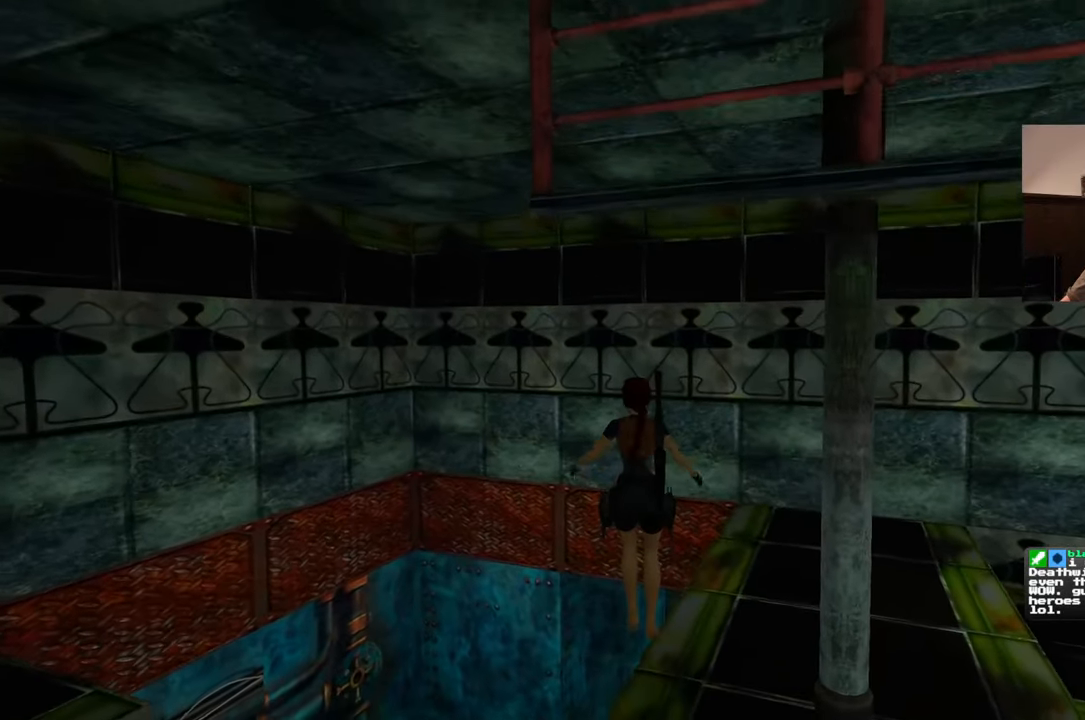
{"dt_ms": 500, "buttons": [], "left_stick": "up", "right_stick": "right", "events": [[450, "right_stick", "right"]]}
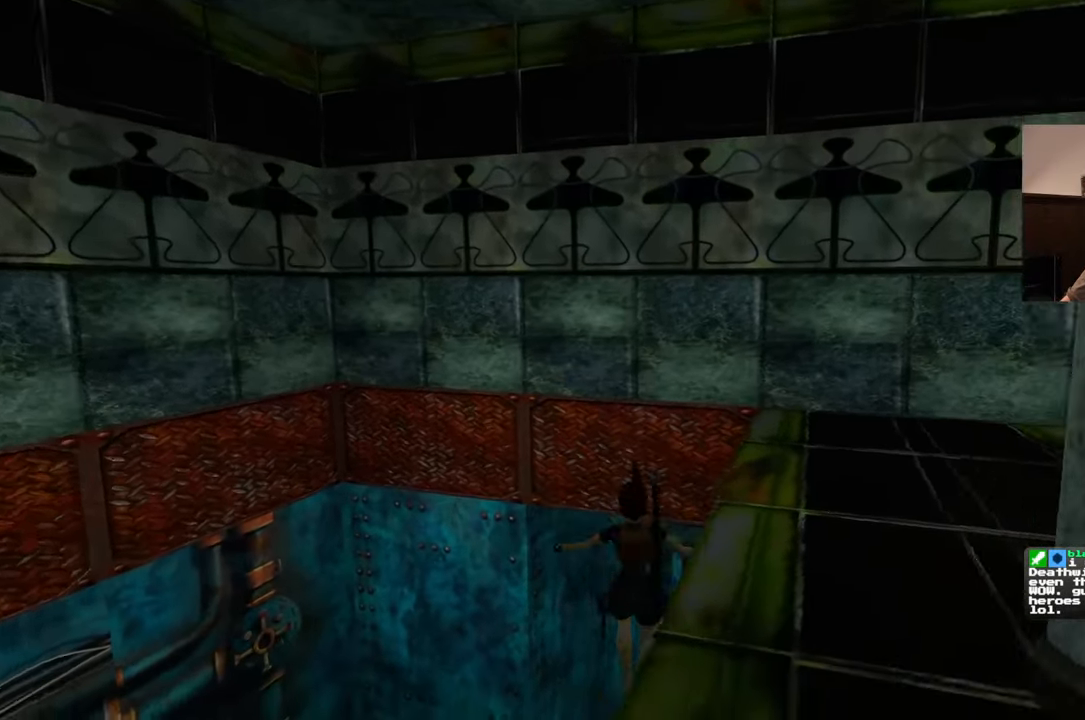
{"dt_ms": 500, "buttons": [], "left_stick": "up", "right_stick": "center", "events": [[133, "right_stick", "up"], [317, "right_stick", "center"]]}
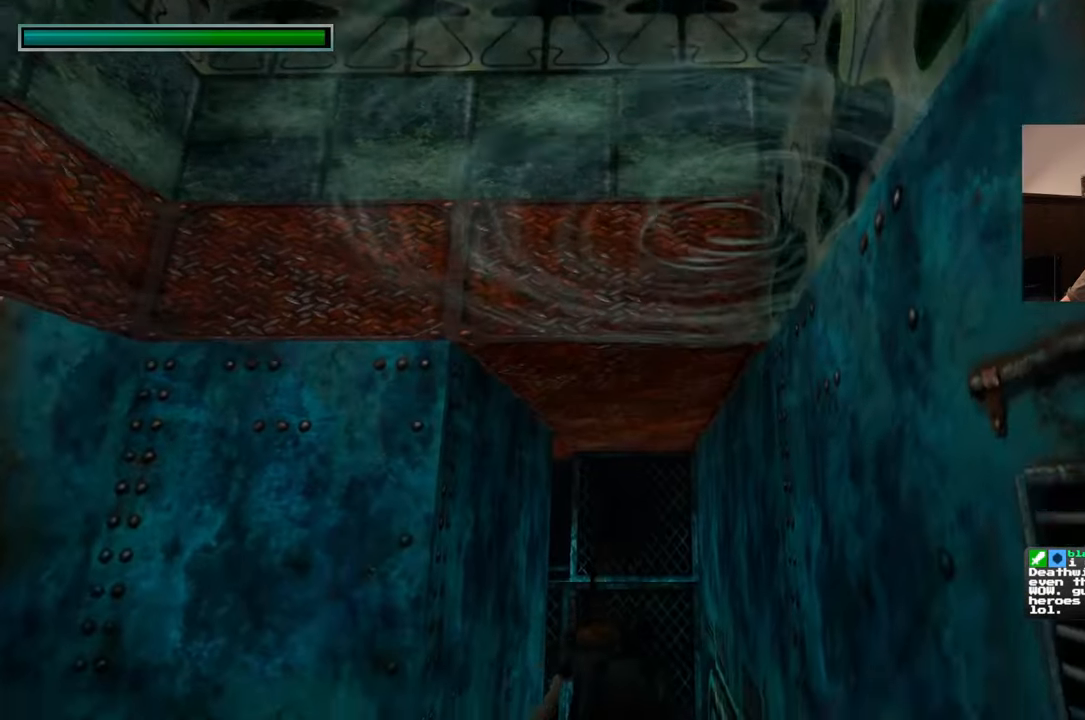
{"dt_ms": 500, "buttons": [], "left_stick": "up", "right_stick": "center", "events": []}
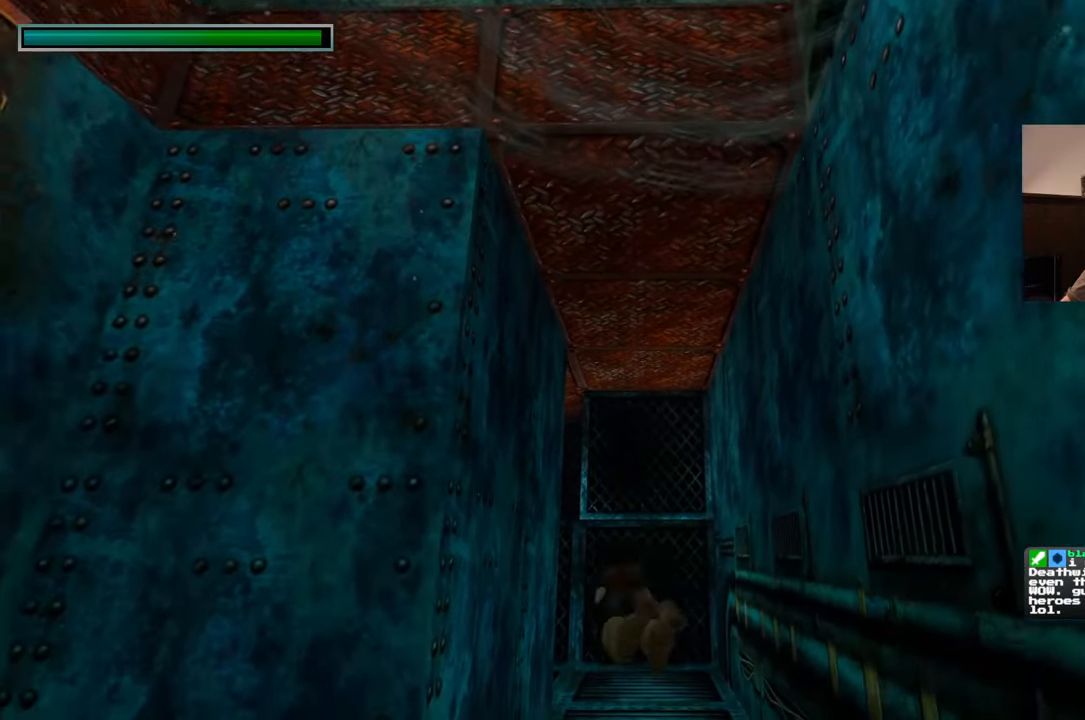
{"dt_ms": 500, "buttons": [], "left_stick": "up", "right_stick": "center", "events": []}
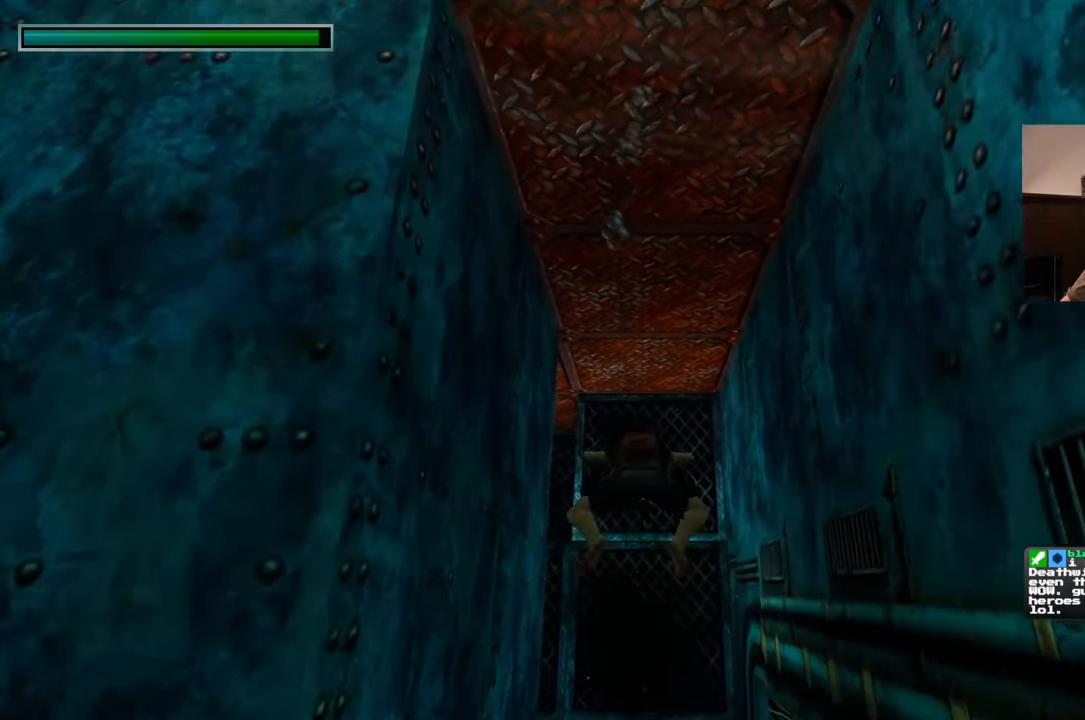
{"dt_ms": 500, "buttons": [], "left_stick": "up", "right_stick": "center", "events": [[50, "right_stick", "down"], [167, "right_stick", "center"]]}
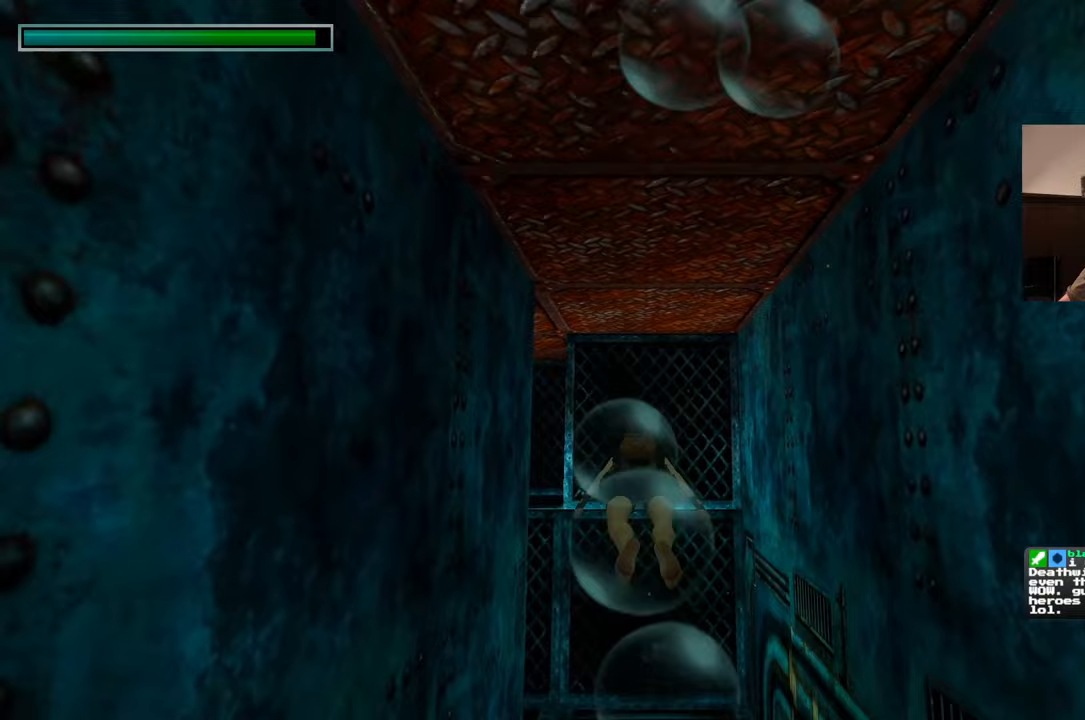
{"dt_ms": 500, "buttons": [], "left_stick": "up", "right_stick": "center", "events": [[133, "right_stick", "left"], [433, "right_stick", "center"]]}
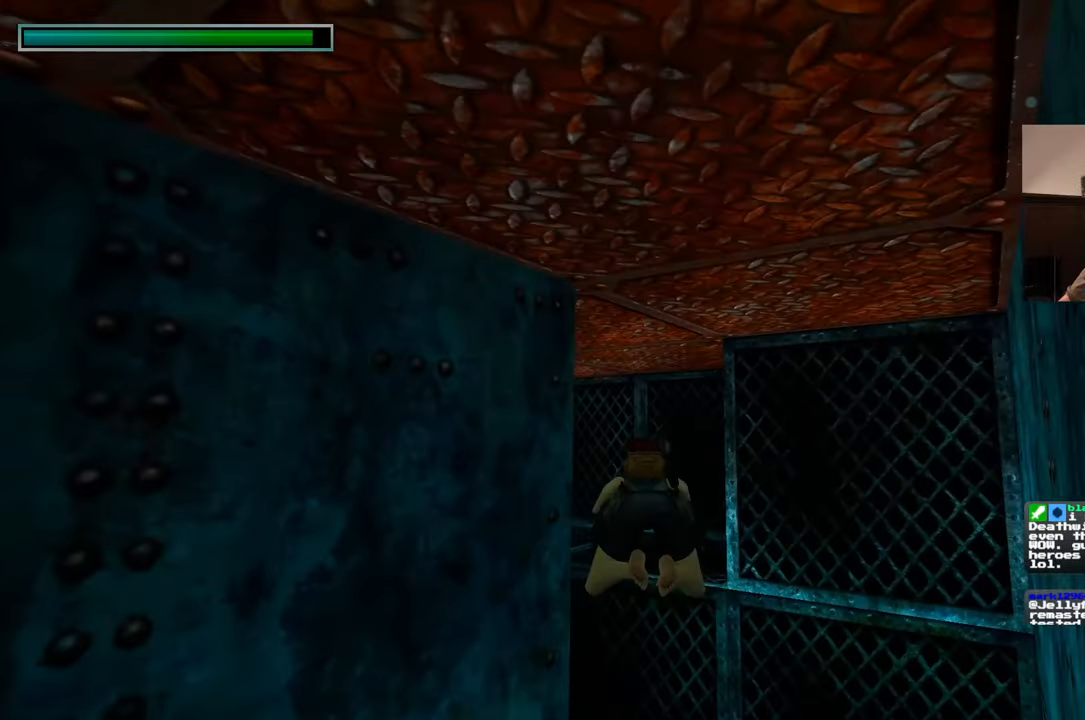
{"dt_ms": 500, "buttons": [], "left_stick": "up", "right_stick": "center", "events": [[300, "right_stick", "down-left"], [467, "right_stick", "center"]]}
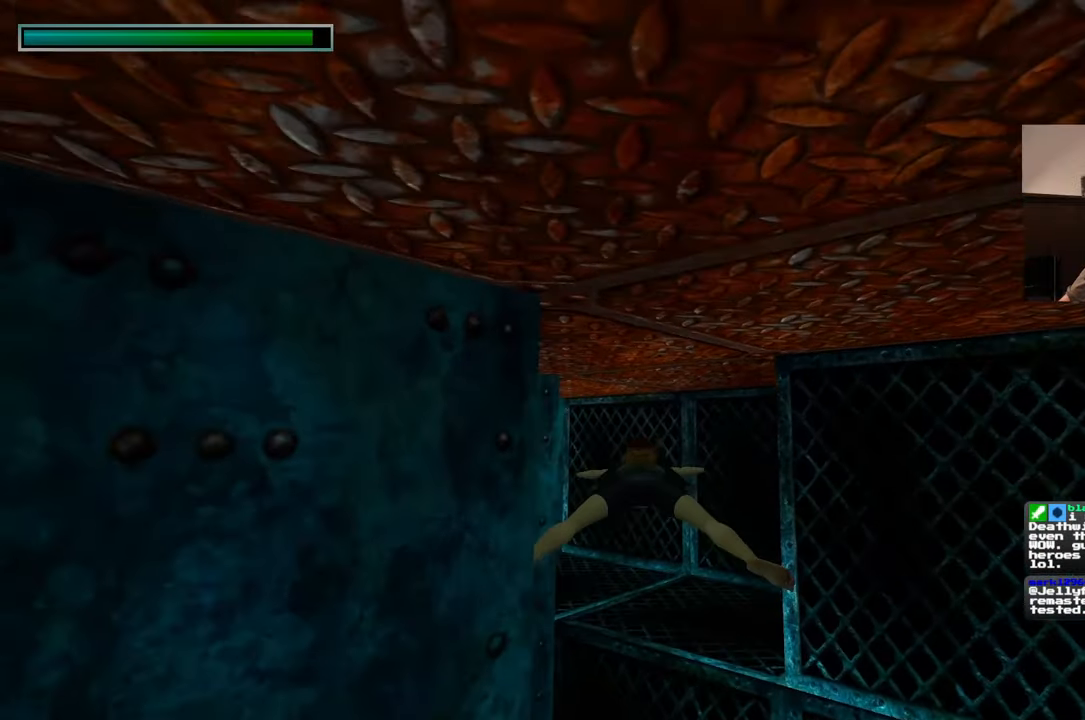
{"dt_ms": 500, "buttons": [], "left_stick": "up", "right_stick": "center", "events": [[300, "right_stick", "down"], [467, "right_stick", "center"]]}
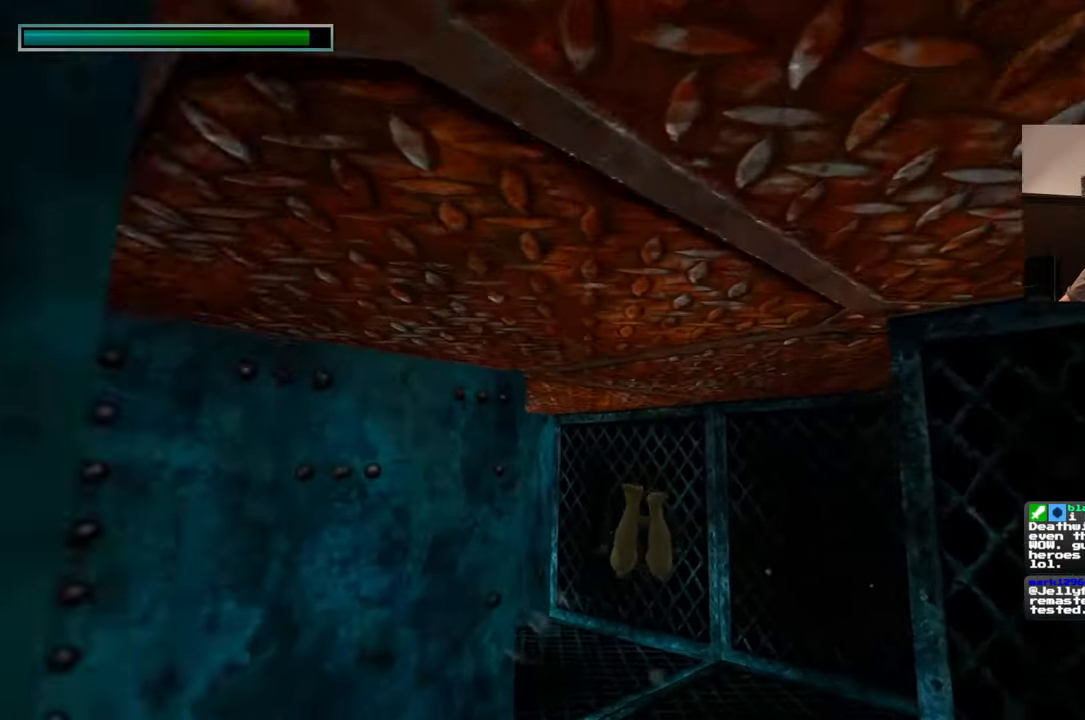
{"dt_ms": 500, "buttons": [], "left_stick": "up", "right_stick": "up", "events": [[183, "right_stick", "left"], [467, "right_stick", "up"]]}
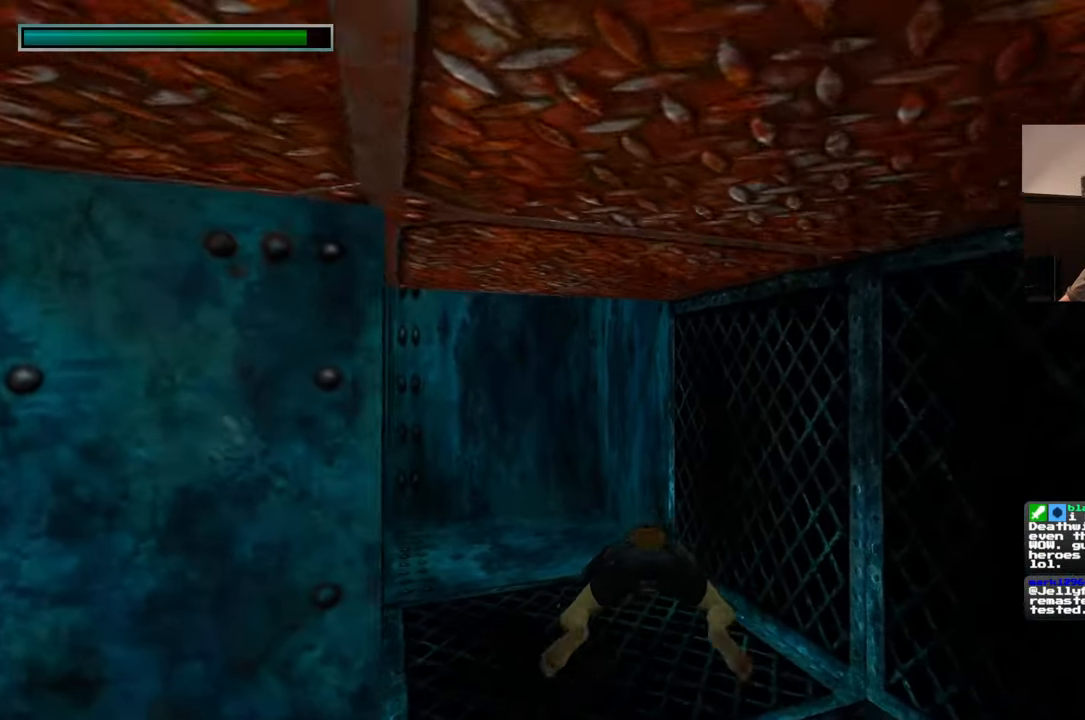
{"dt_ms": 500, "buttons": [], "left_stick": "up", "right_stick": "up", "events": [[100, "right_stick", "up-left"], [400, "right_stick", "up"]]}
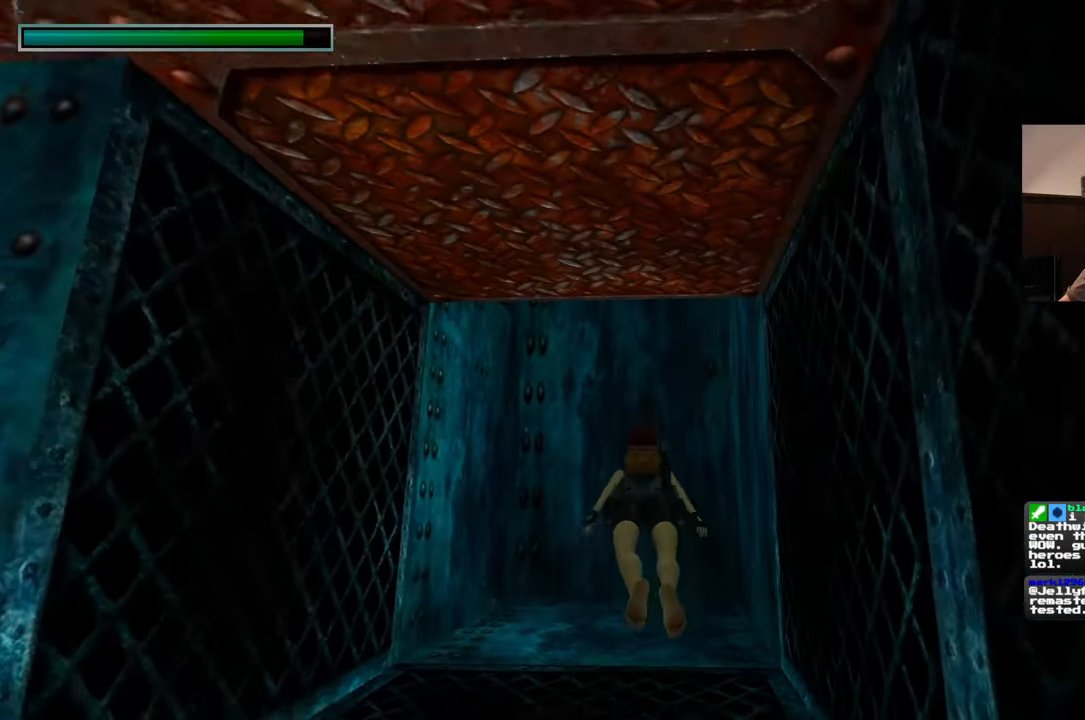
{"dt_ms": 500, "buttons": [], "left_stick": "up", "right_stick": "up-left", "events": [[217, "right_stick", "up-left"]]}
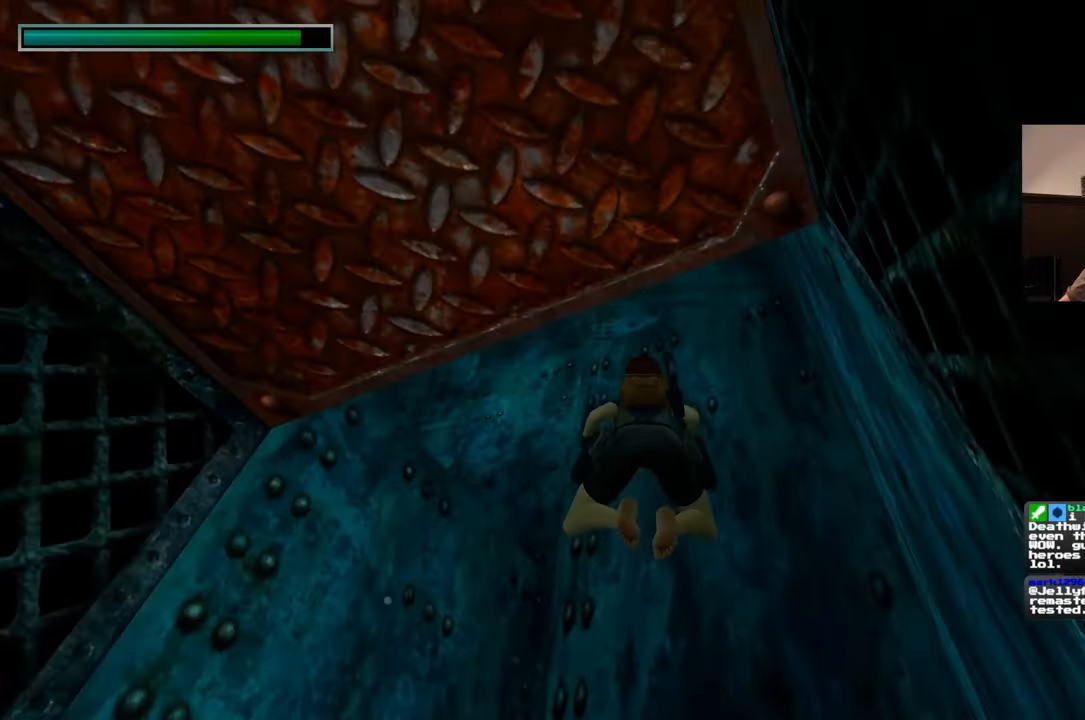
{"dt_ms": 500, "buttons": [], "left_stick": "up", "right_stick": "left", "events": [[83, "right_stick", "left"], [183, "right_stick", "down-left"], [433, "right_stick", "left"]]}
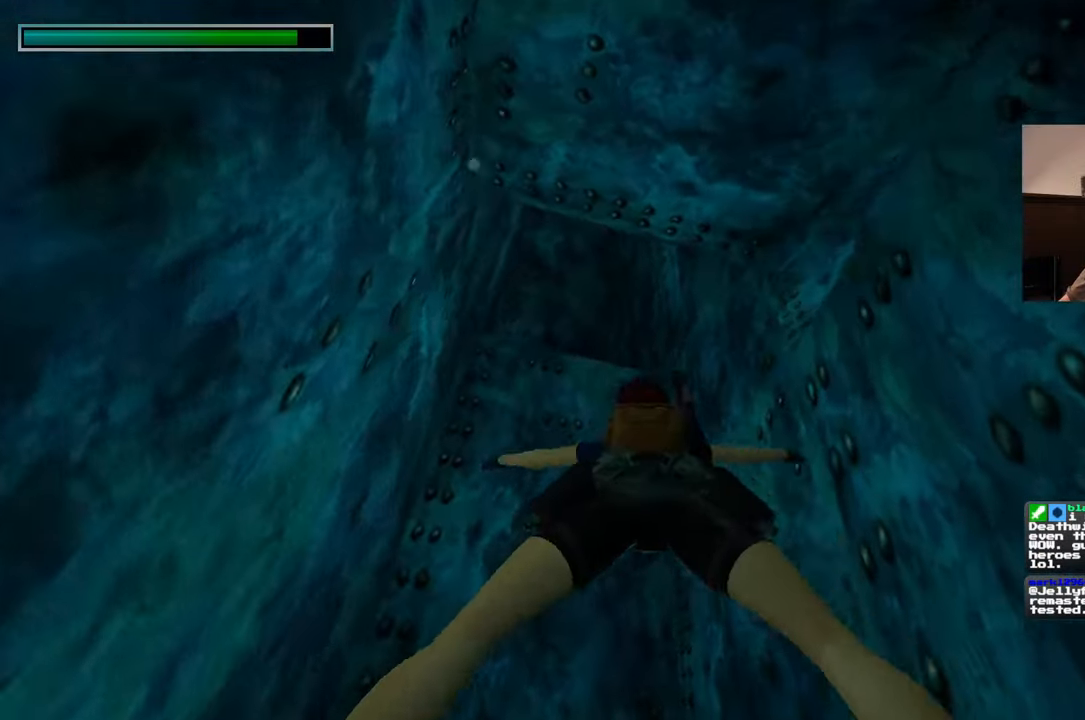
{"dt_ms": 500, "buttons": [], "left_stick": "up-right", "right_stick": "center", "events": [[17, "left_stick", "up-right"], [83, "right_stick", "up-left"], [450, "right_stick", "center"]]}
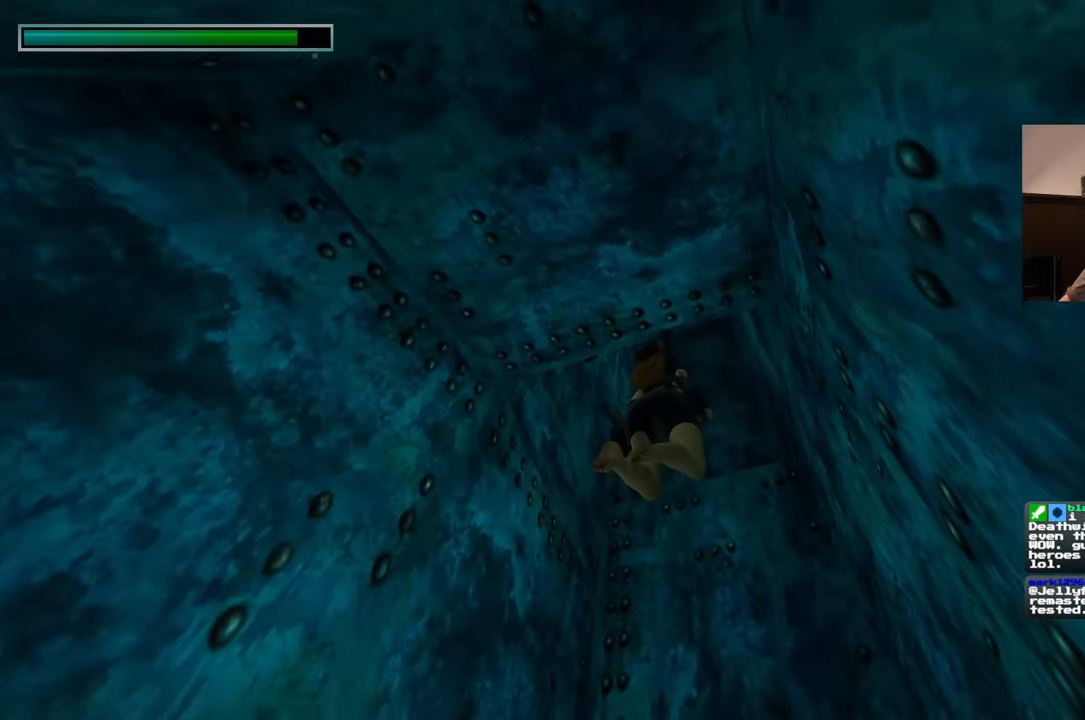
{"dt_ms": 500, "buttons": [], "left_stick": "up-right", "right_stick": "center", "events": [[200, "right_stick", "down"], [383, "right_stick", "center"]]}
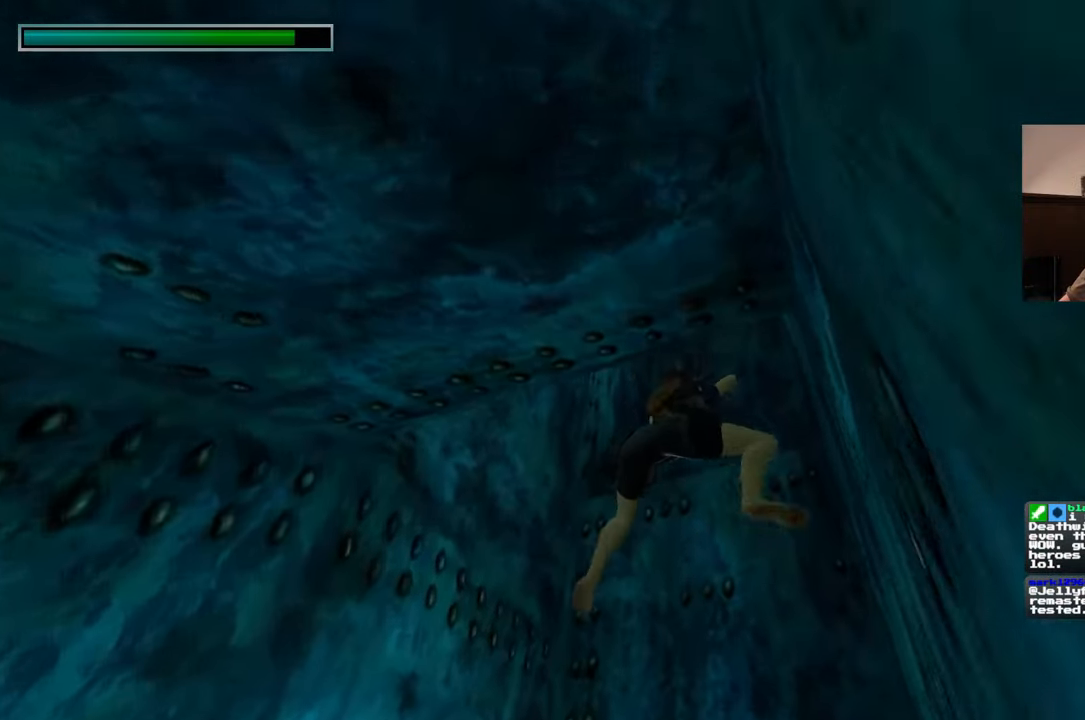
{"dt_ms": 500, "buttons": [], "left_stick": "up", "right_stick": "left", "events": [[217, "right_stick", "left"], [483, "left_stick", "up"]]}
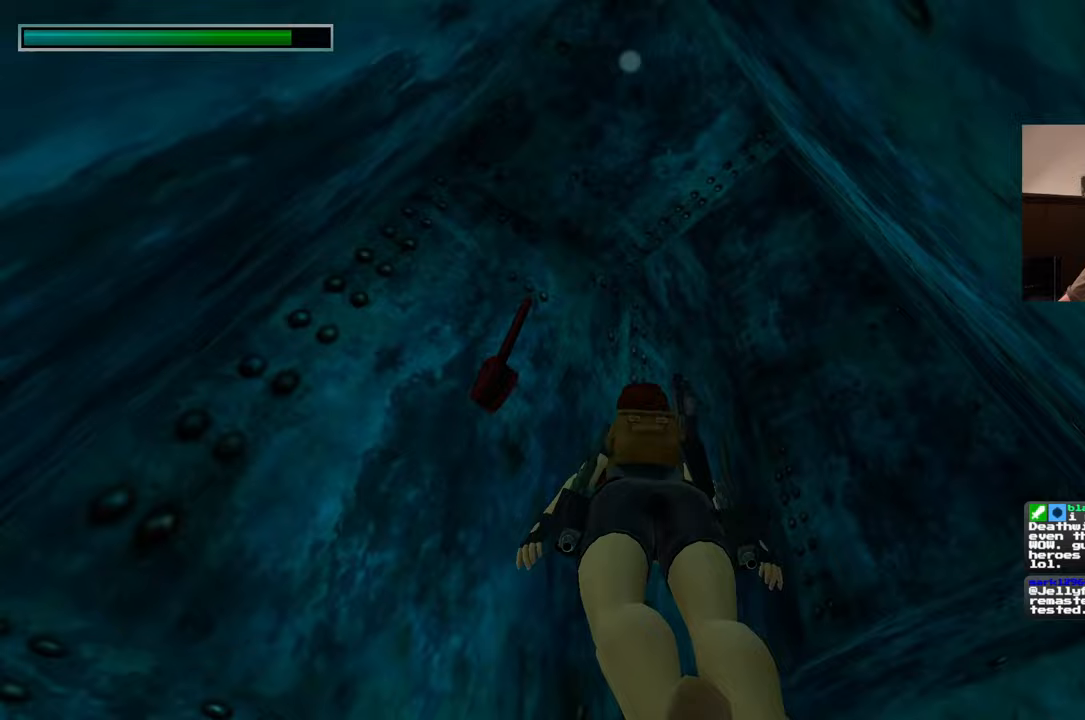
{"dt_ms": 500, "buttons": [], "left_stick": "center", "right_stick": "center", "events": [[150, "left_stick", "up-left"], [150, "right_stick", "center"], [250, "left_stick", "center"]]}